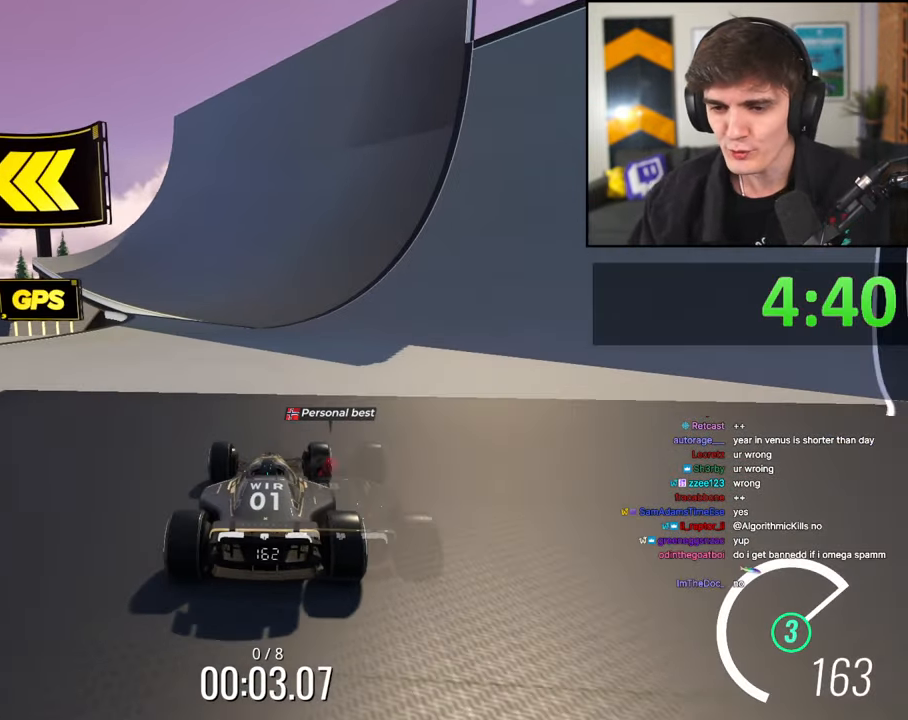
Gameplay with keyboard; each line is a JSON object with the keys held at the frame after it. "events" lists presses ("down") and releases ("up") of "brake", "down", "left", "right" and "up" between this image and that frame as [ms after this image, input, new state], when the widget could be followed in between. No other keys are recorded. Mouse input is not recorded. Key names are as the overlay labels them; some are game actions (e.g. jump) rather than physical keys.
{"keys": ["left", "up"], "events": [[450, "left", "down"]]}
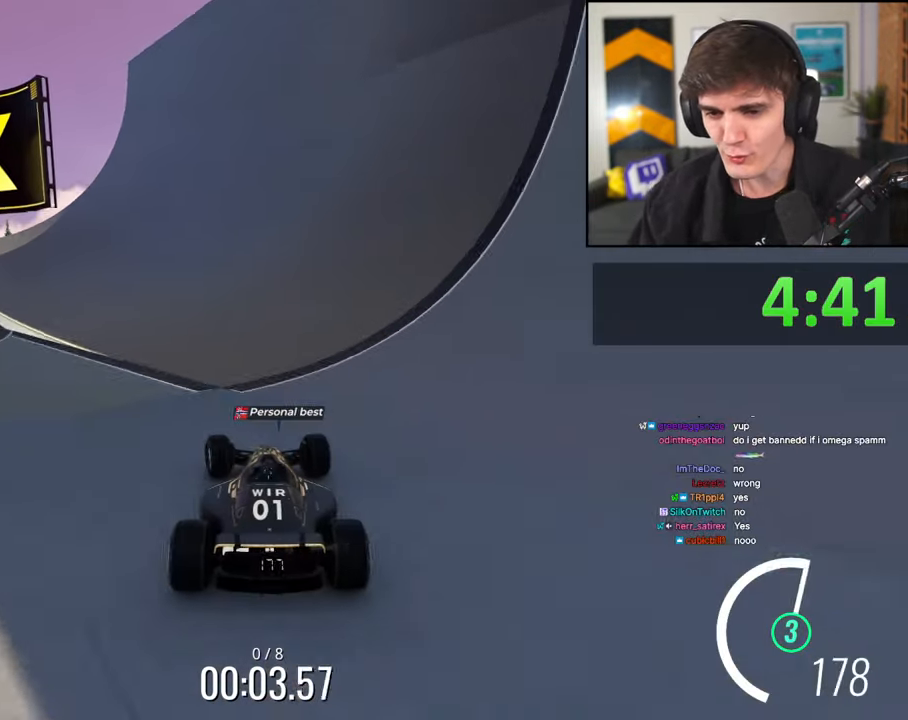
{"keys": ["left", "up"], "events": [[283, "left", "up"], [367, "left", "down"]]}
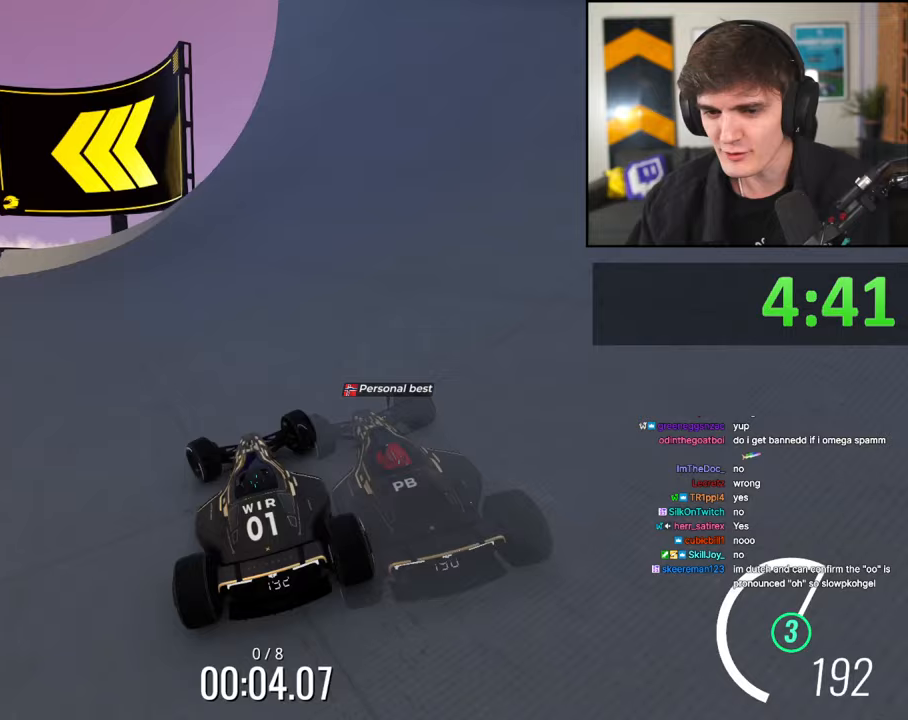
{"keys": ["left", "up"], "events": []}
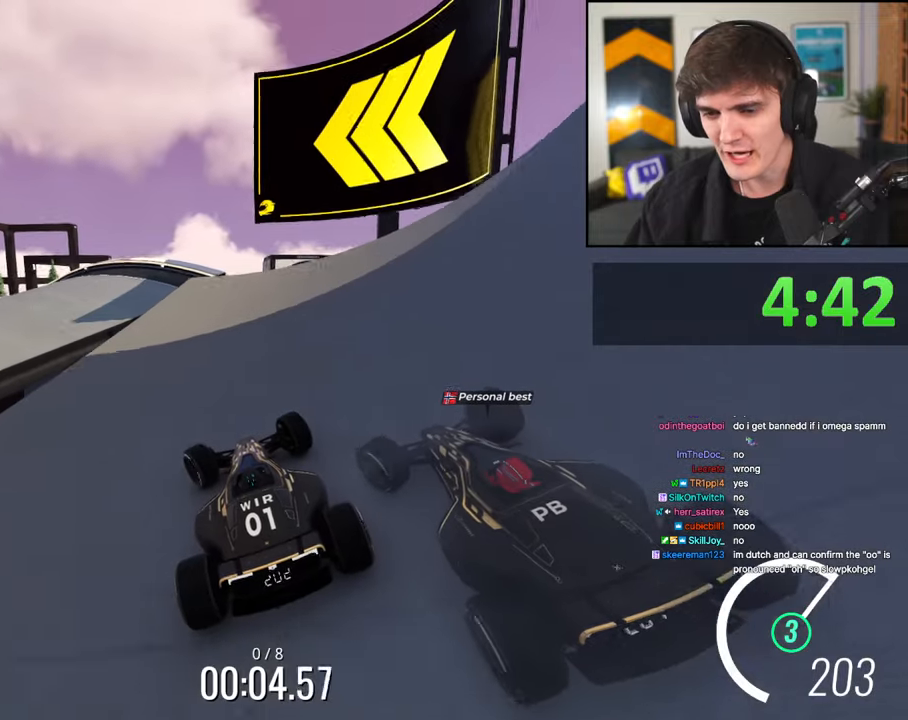
{"keys": ["right", "up"], "events": [[317, "left", "up"], [350, "brake", "down"], [400, "right", "down"], [500, "brake", "up"]]}
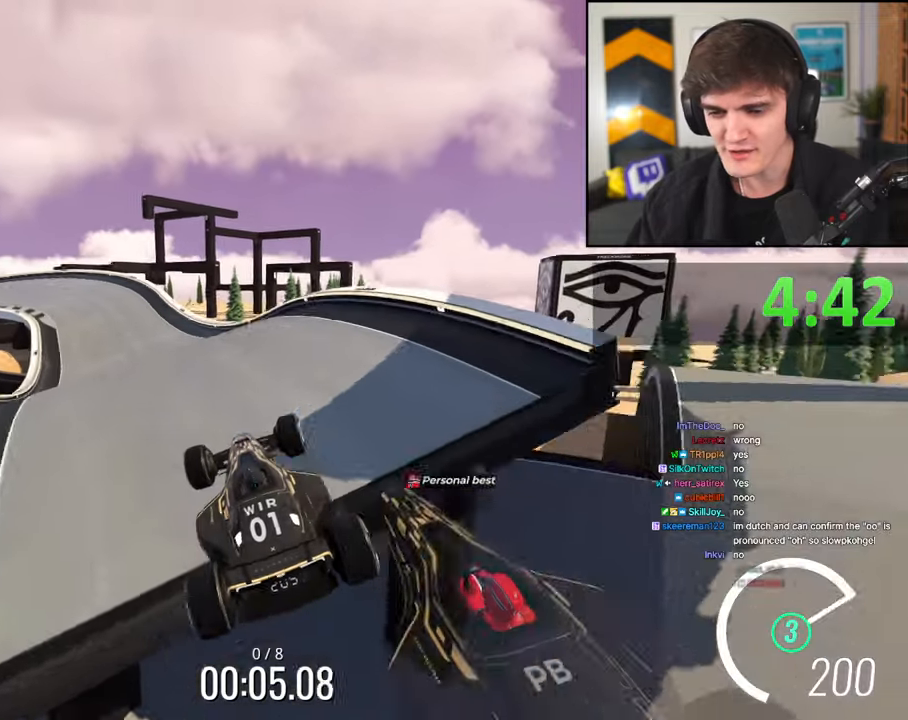
{"keys": ["right", "up"], "events": []}
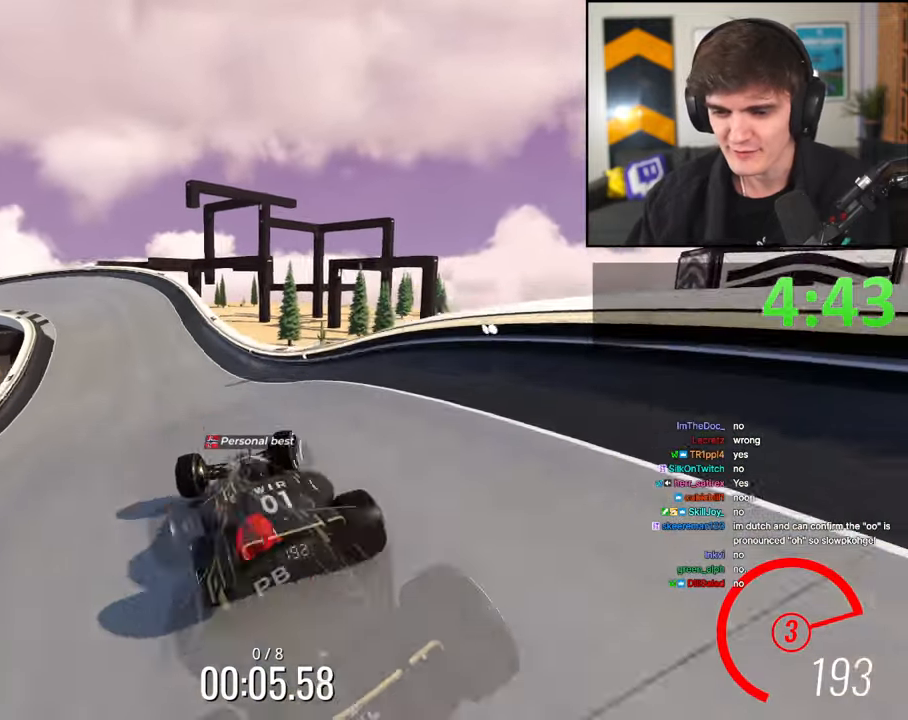
{"keys": ["up"], "events": [[117, "right", "up"], [200, "left", "down"], [433, "left", "up"]]}
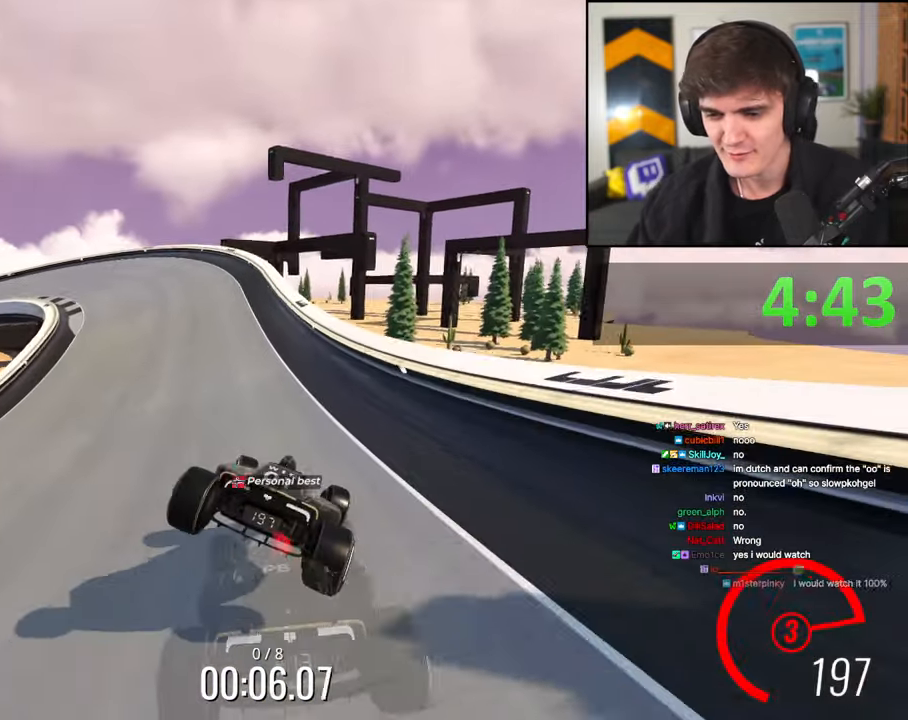
{"keys": ["up"], "events": []}
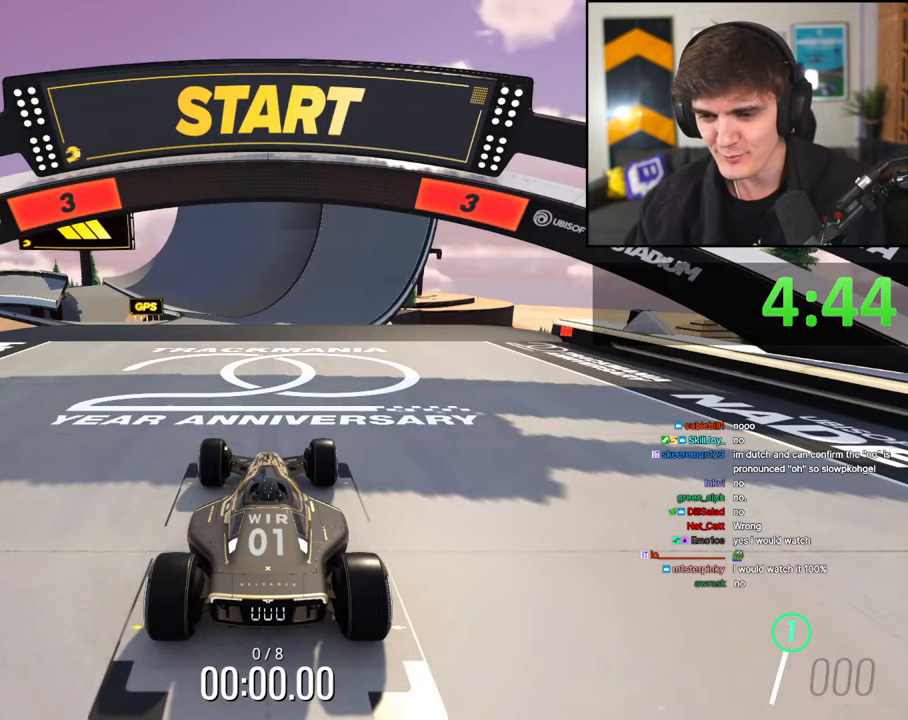
{"keys": ["up"], "events": []}
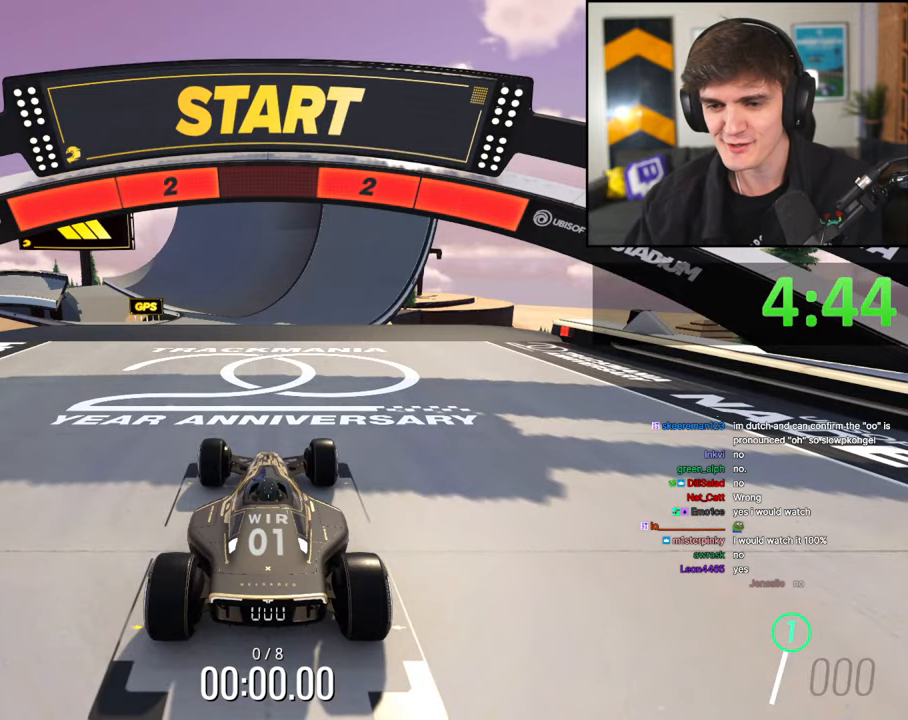
{"keys": ["up"], "events": []}
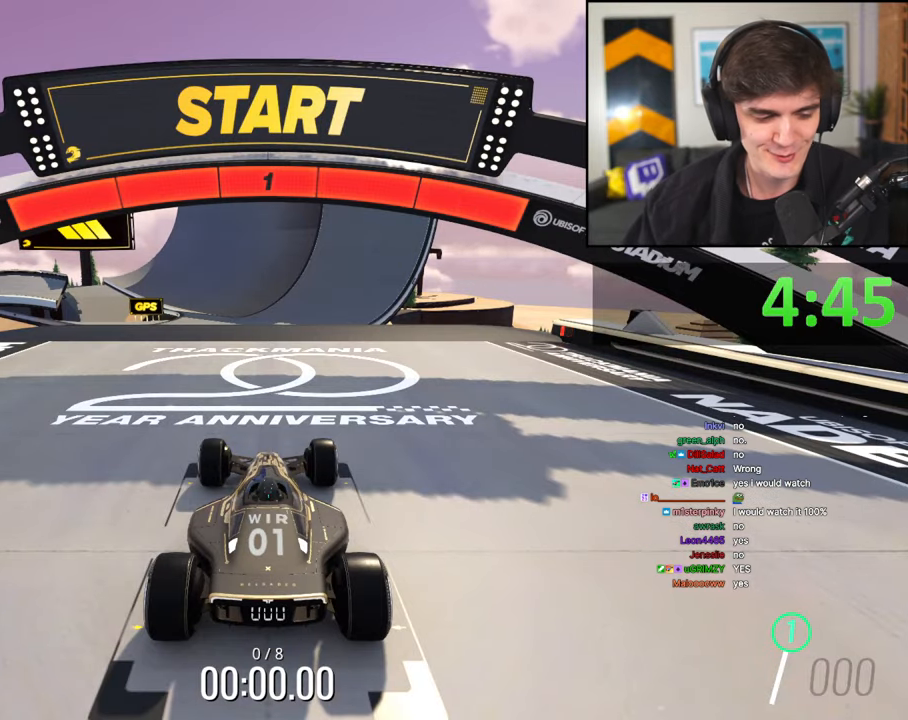
{"keys": ["up"], "events": []}
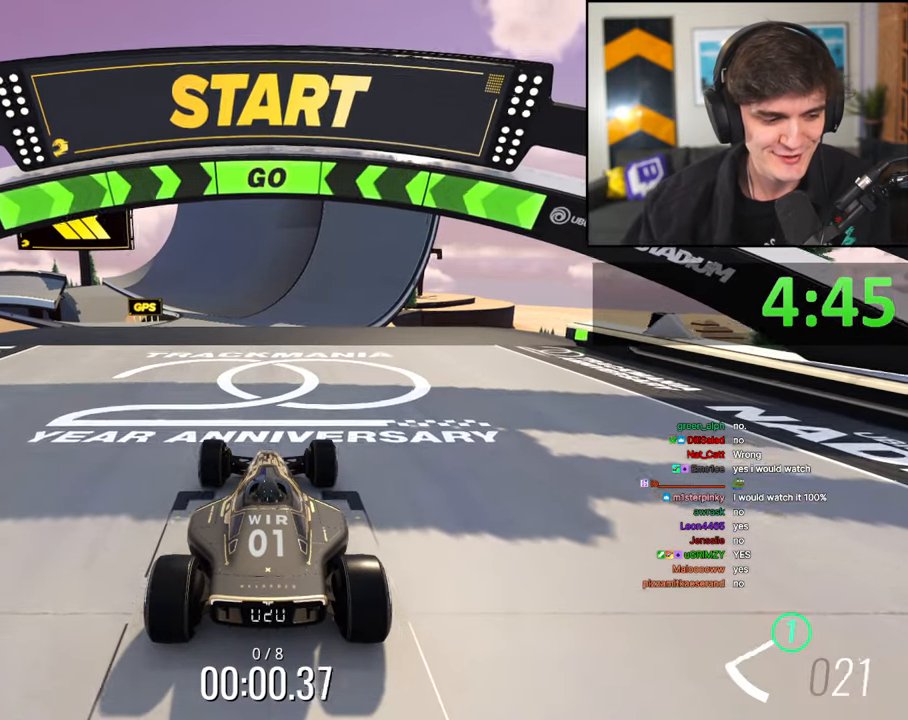
{"keys": ["up"], "events": []}
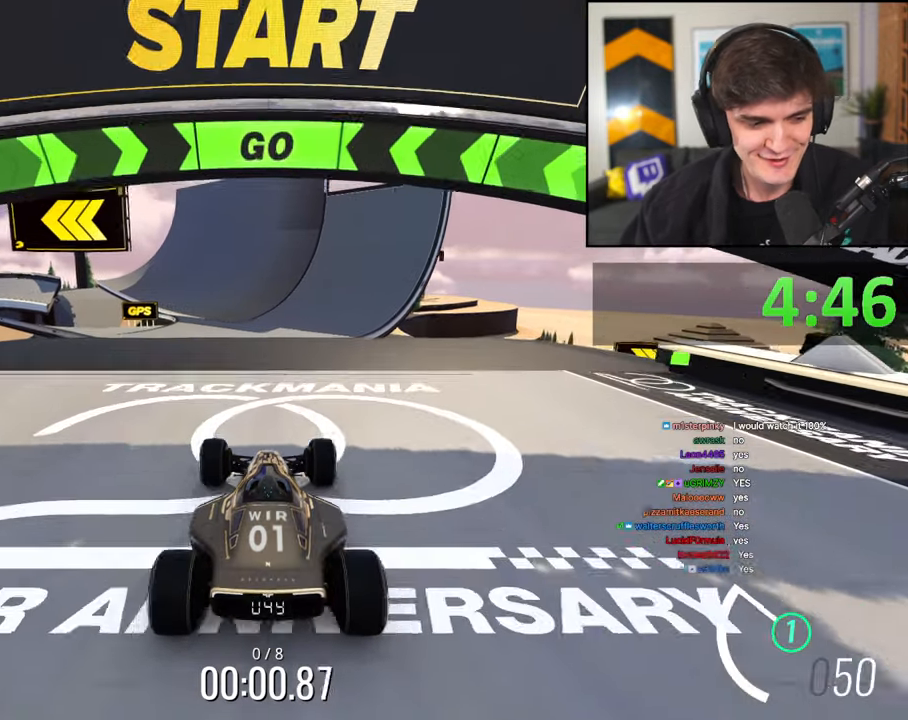
{"keys": ["up"], "events": []}
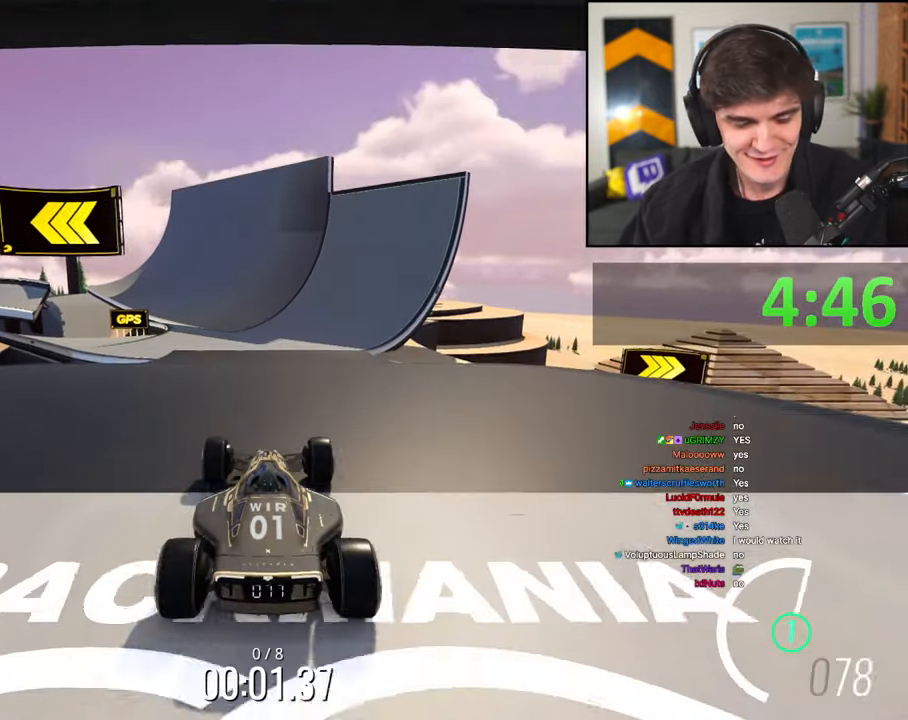
{"keys": ["up"], "events": []}
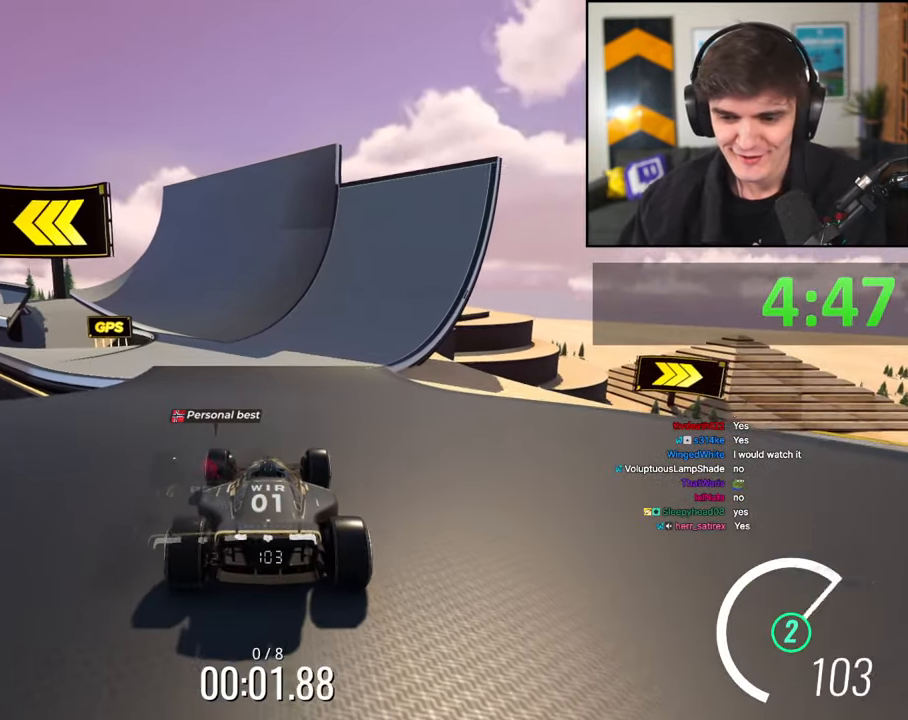
{"keys": ["up"], "events": [[283, "left", "down"], [333, "left", "up"]]}
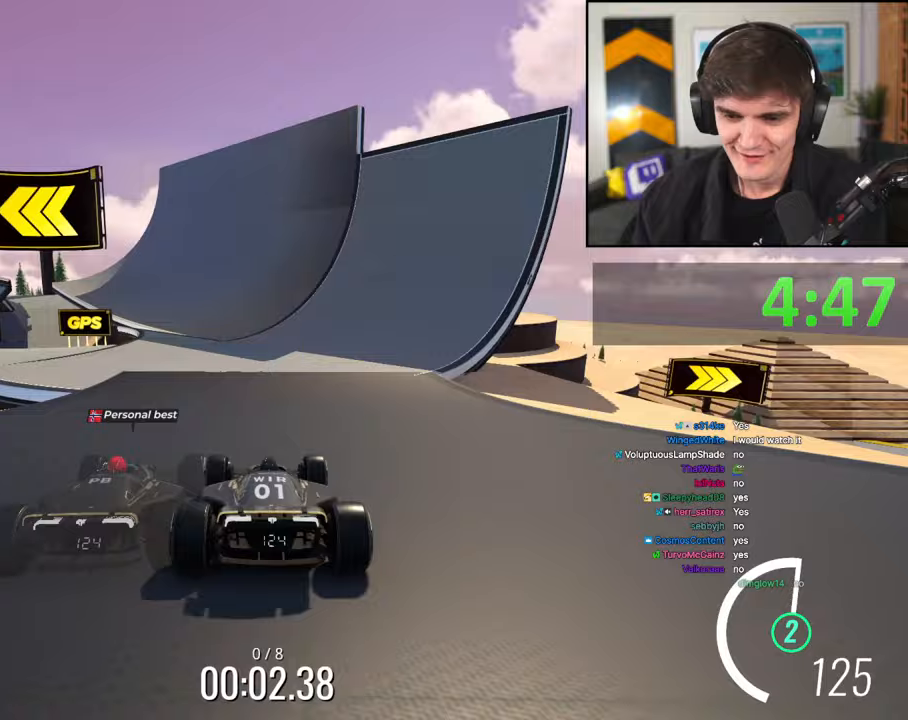
{"keys": ["up"], "events": []}
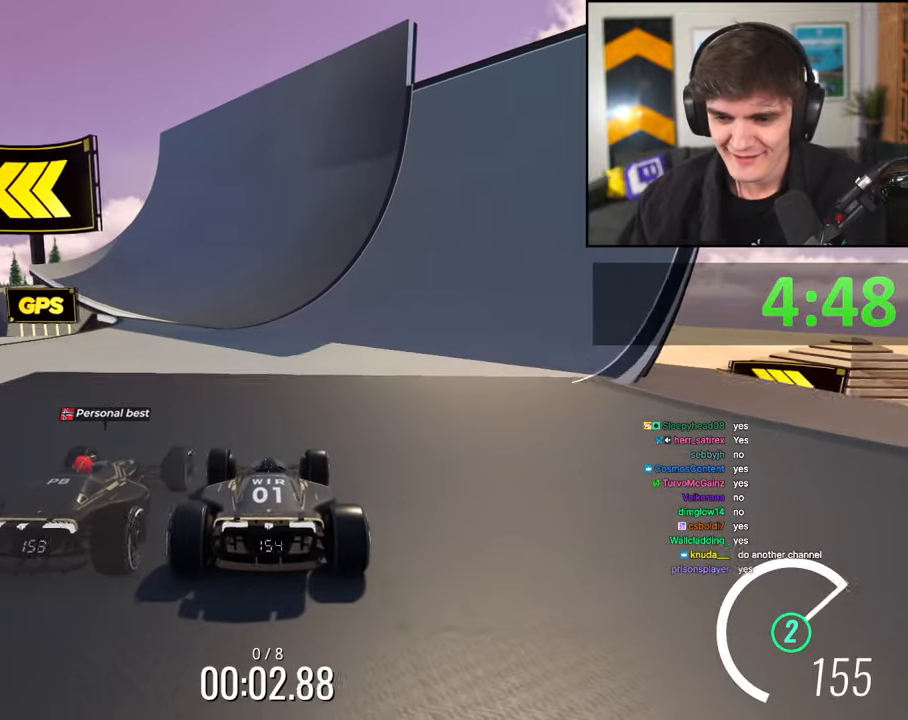
{"keys": ["up"], "events": [[317, "left", "down"], [367, "left", "up"]]}
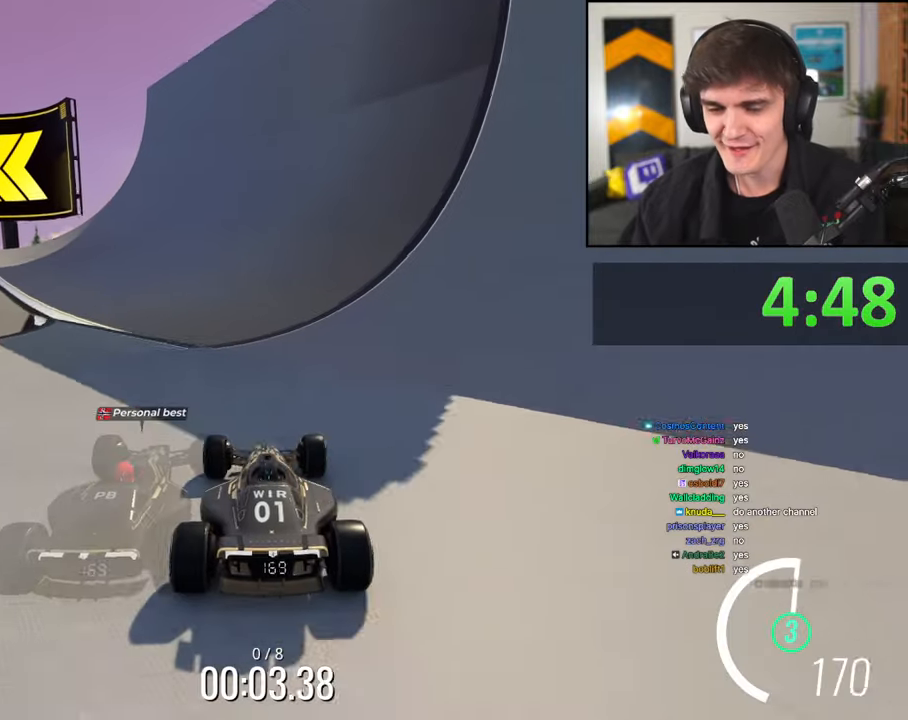
{"keys": ["left", "up"], "events": [[133, "left", "down"], [283, "left", "up"], [417, "left", "down"]]}
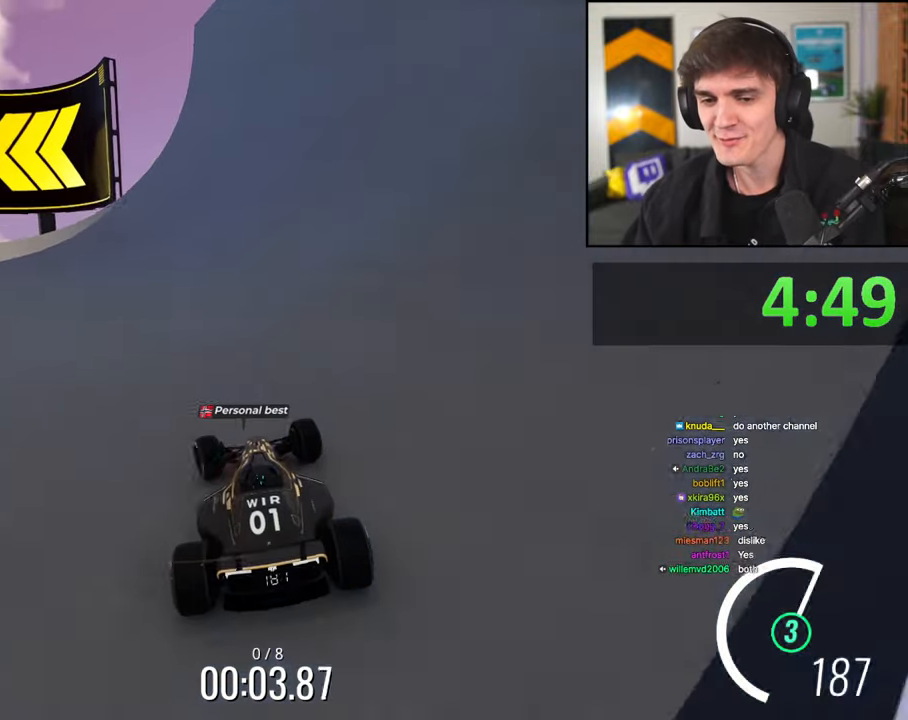
{"keys": ["left", "up"], "events": [[67, "left", "up"], [150, "left", "down"]]}
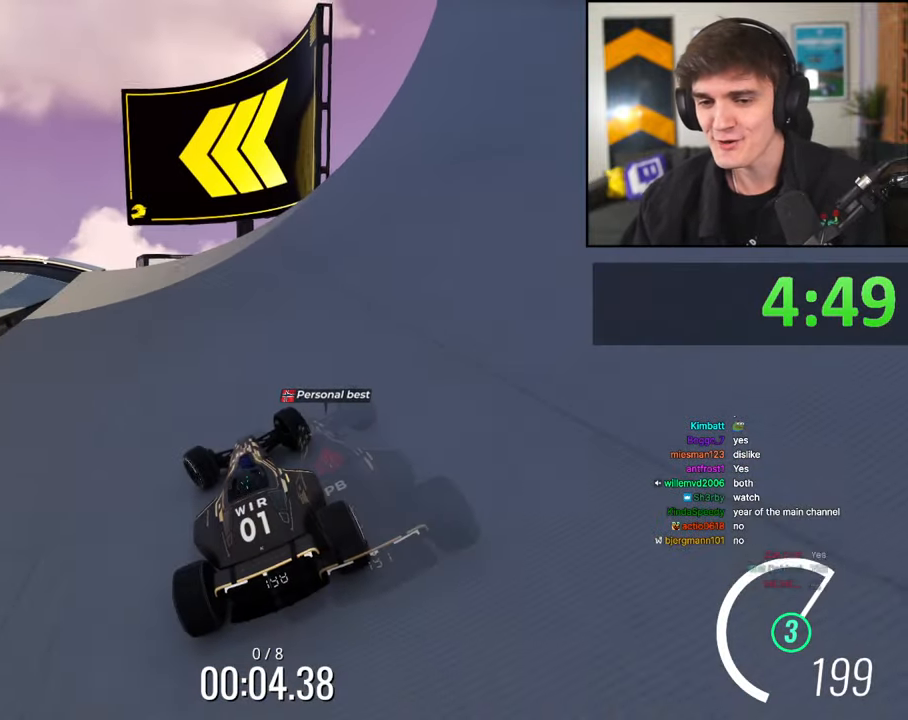
{"keys": ["left", "up"], "events": []}
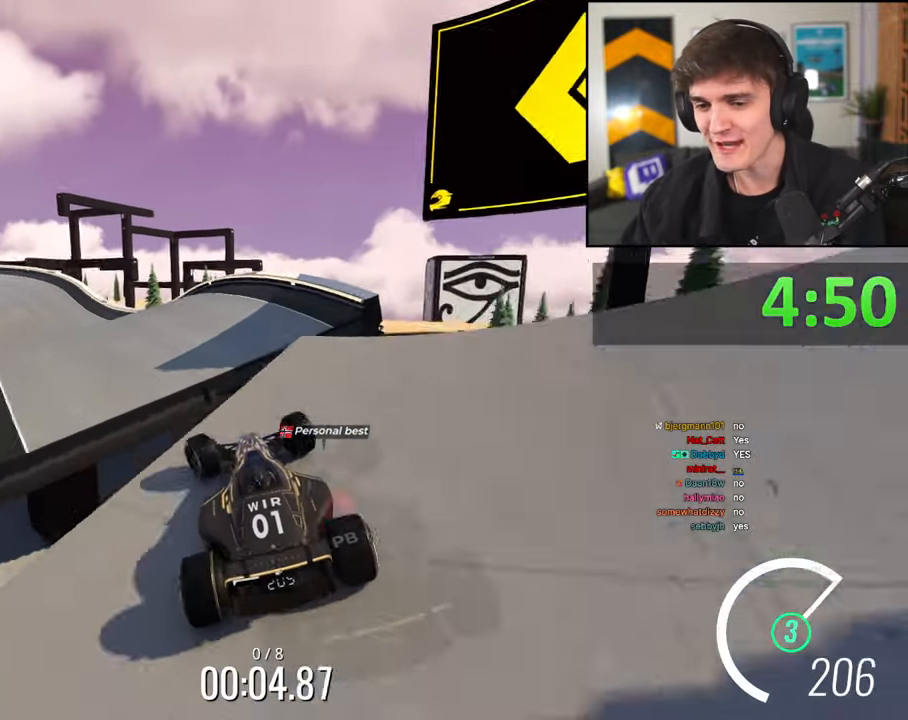
{"keys": ["right", "up"], "events": [[50, "left", "up"], [133, "right", "down"], [233, "right", "up"], [333, "right", "down"]]}
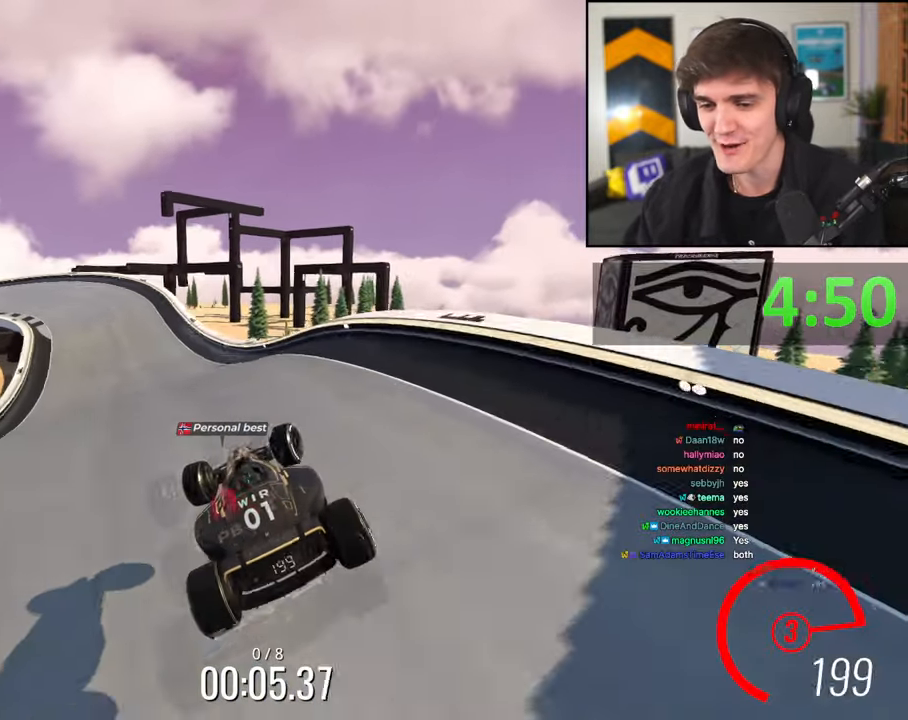
{"keys": ["up"], "events": [[300, "right", "up"]]}
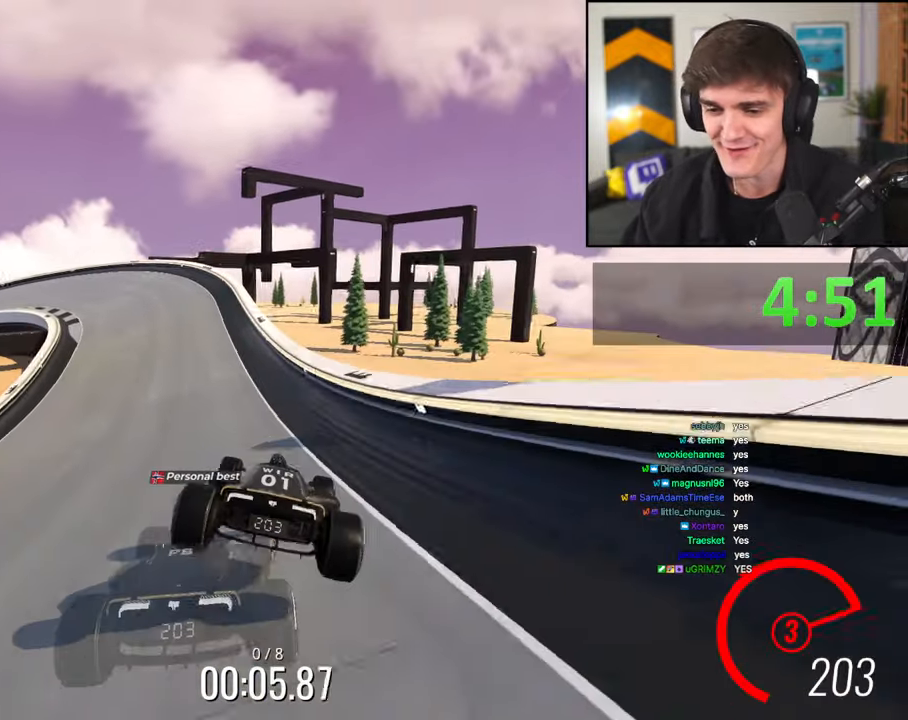
{"keys": ["left", "up"], "events": [[67, "left", "down"], [317, "left", "up"], [450, "left", "down"]]}
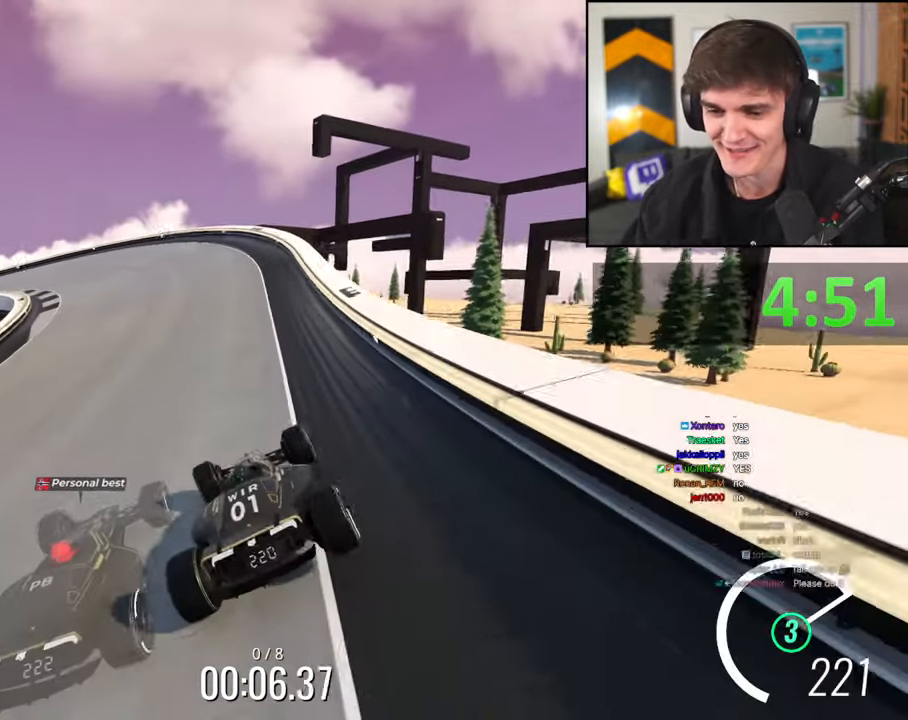
{"keys": ["left", "up"], "events": [[133, "left", "up"], [233, "left", "down"], [417, "left", "up"], [467, "left", "down"]]}
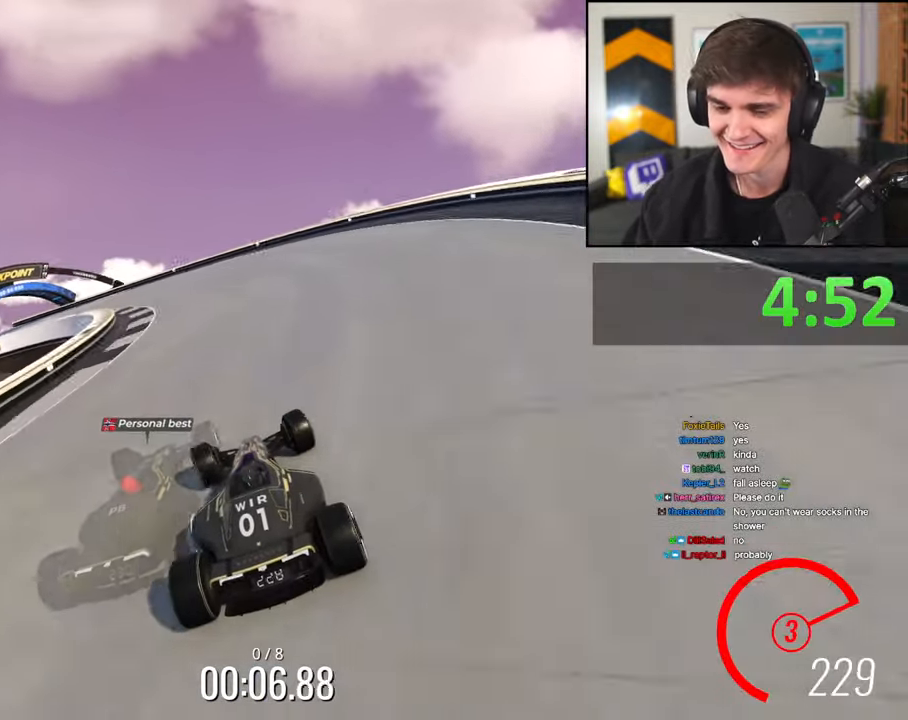
{"keys": ["left", "up"], "events": [[150, "left", "up"], [200, "left", "down"]]}
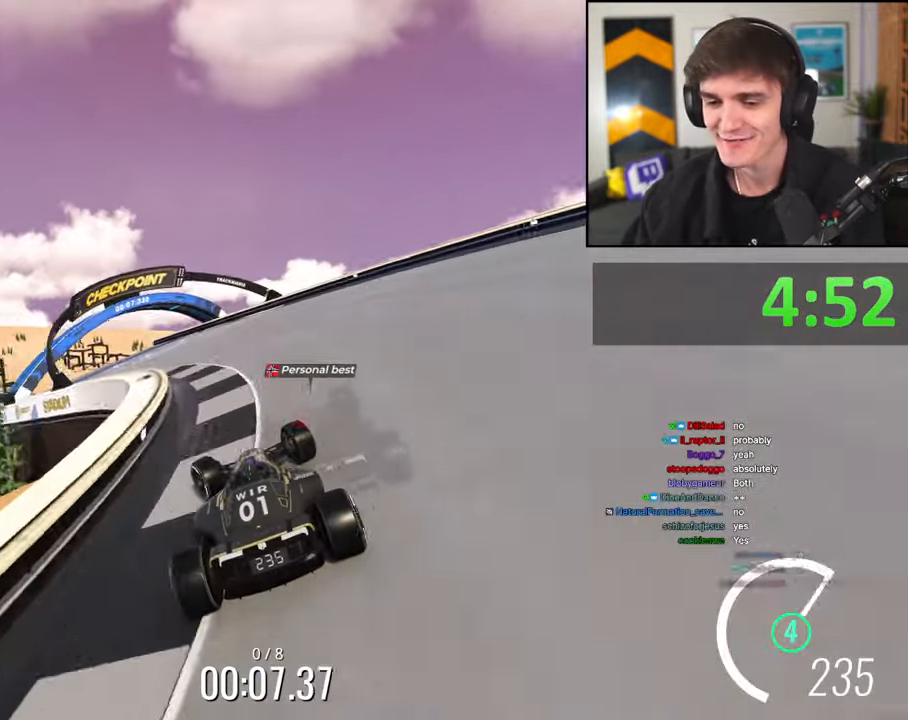
{"keys": ["left", "up"], "events": [[117, "left", "up"], [267, "left", "down"], [350, "left", "up"], [483, "left", "down"]]}
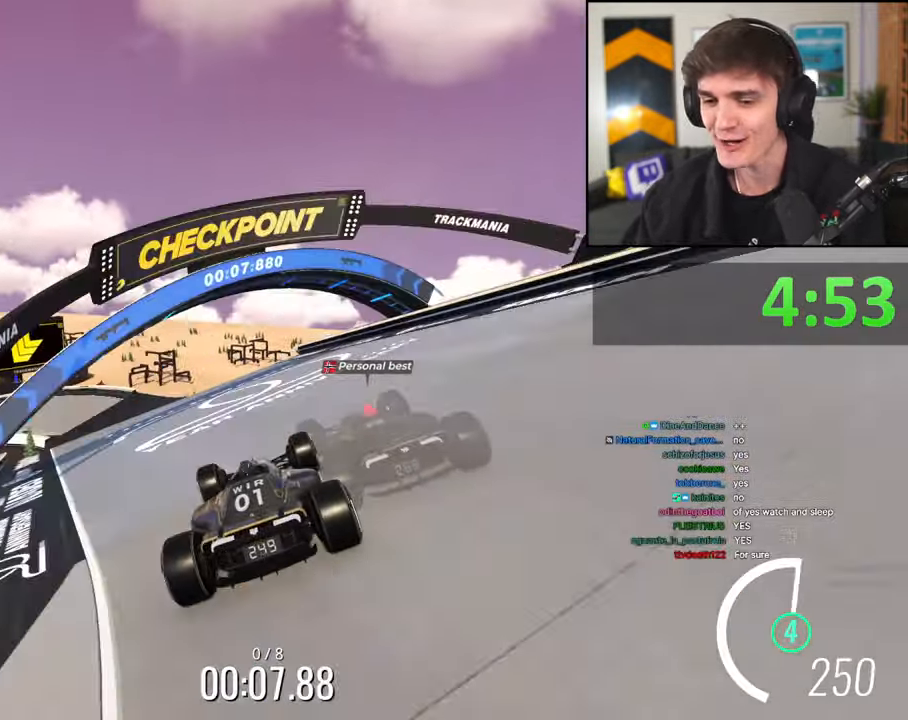
{"keys": ["left", "up"], "events": [[83, "left", "up"], [283, "left", "down"], [417, "left", "up"], [467, "left", "down"]]}
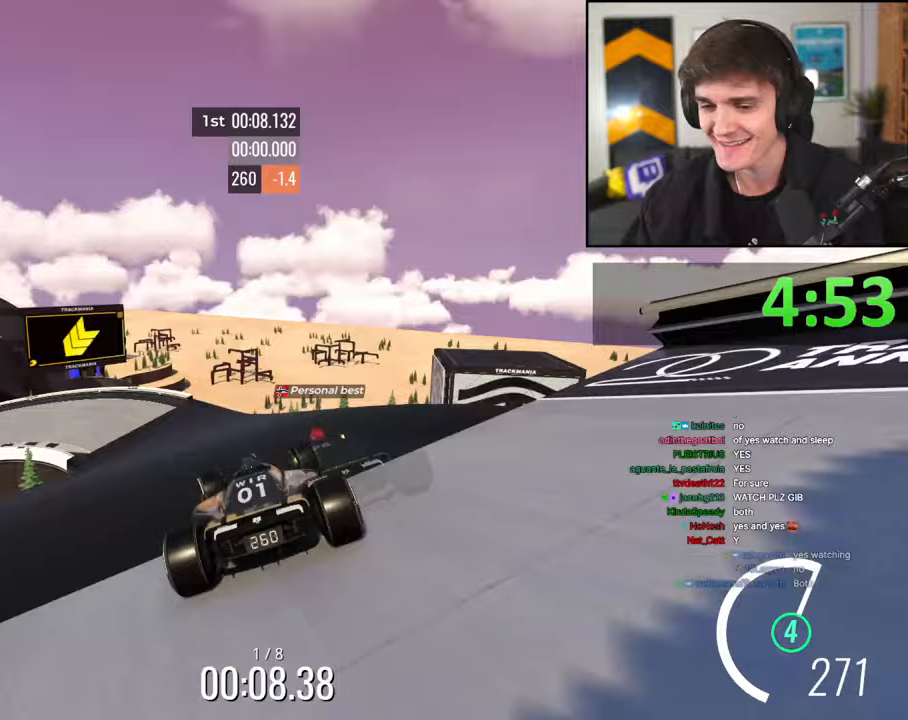
{"keys": ["brake", "left", "up"], "events": [[433, "brake", "down"]]}
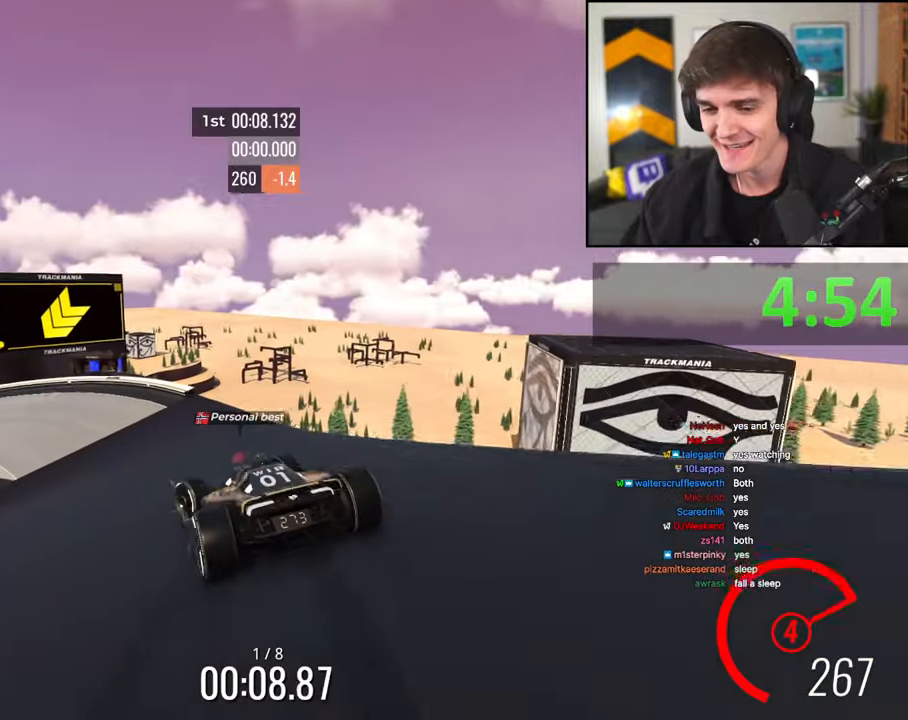
{"keys": ["left", "up"], "events": [[33, "brake", "up"], [67, "up", "up"], [167, "up", "down"]]}
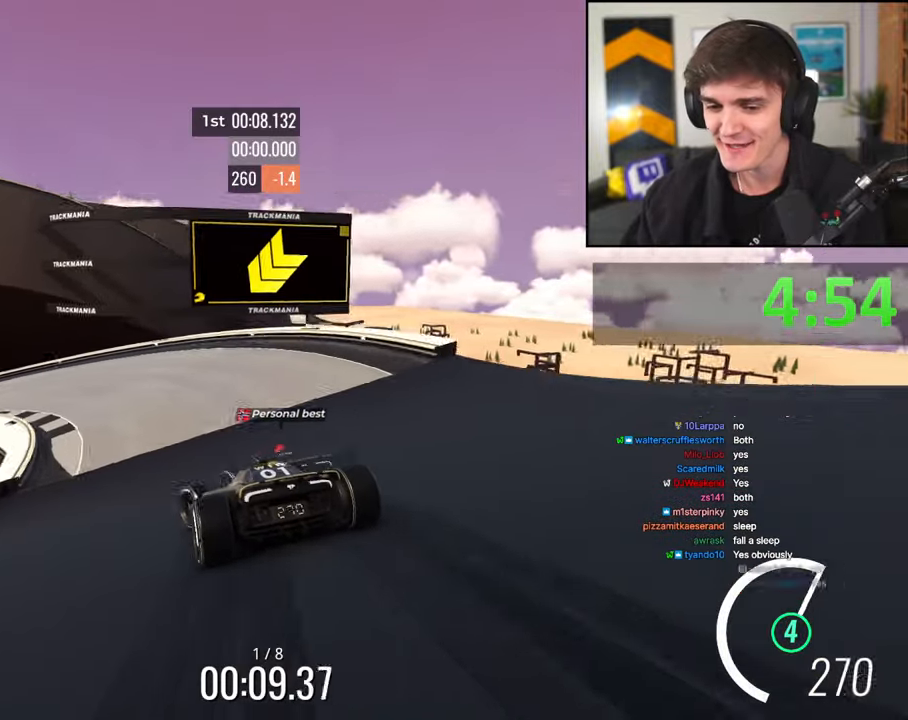
{"keys": ["left", "up"], "events": []}
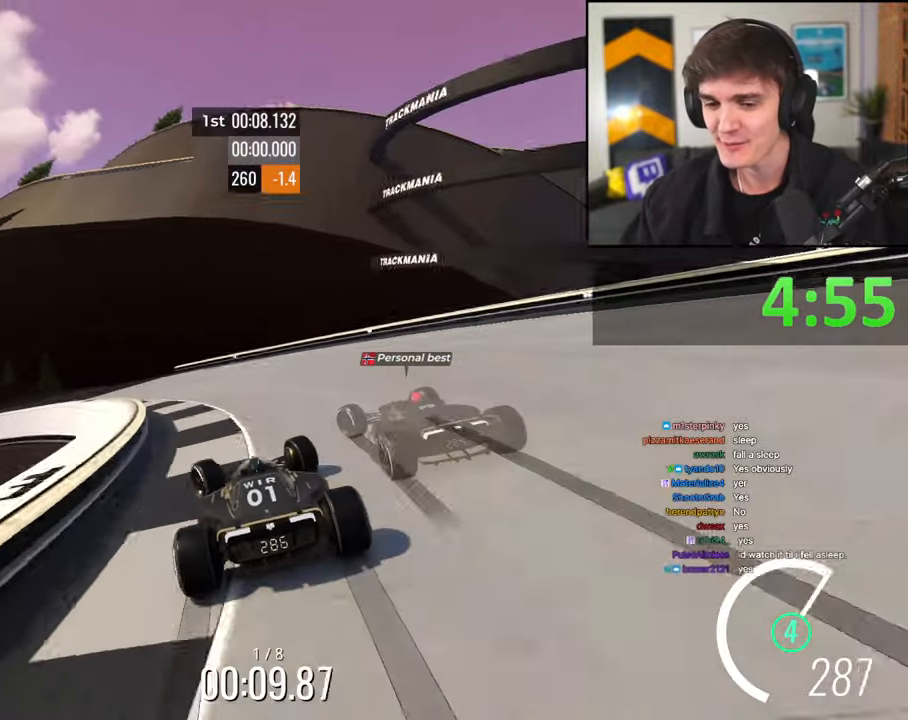
{"keys": ["left", "up"], "events": []}
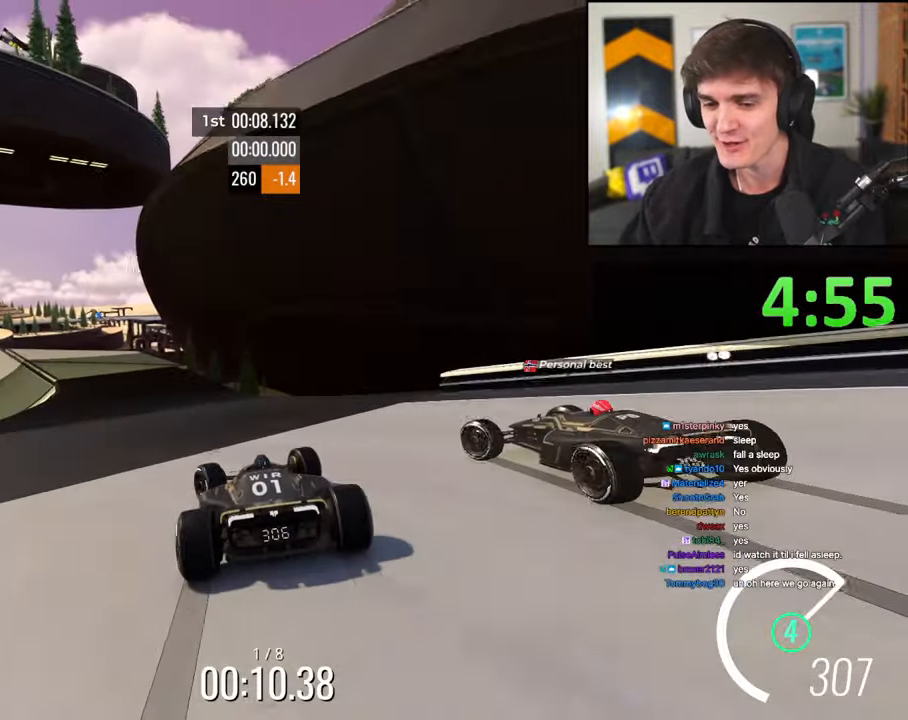
{"keys": ["left", "up"], "events": [[350, "left", "up"], [450, "left", "down"]]}